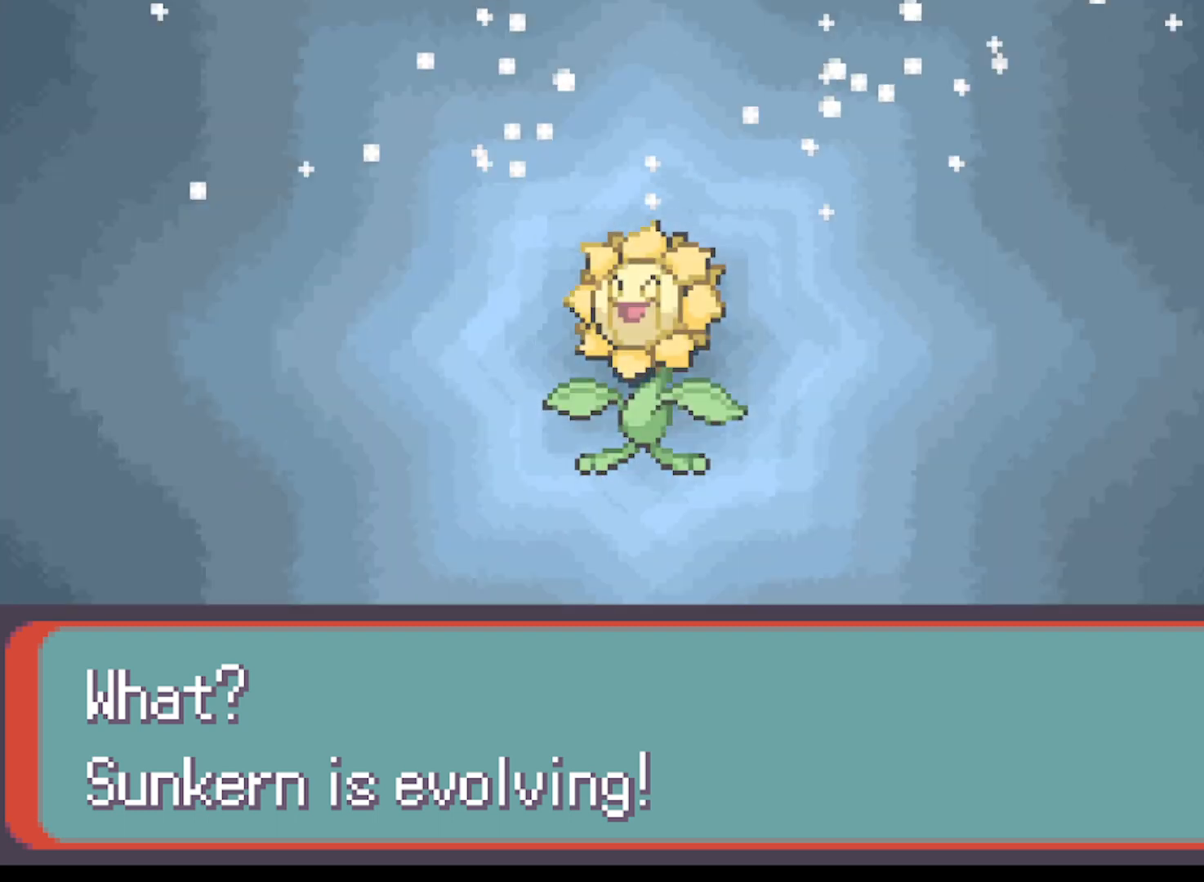
Gameplay with a controller (Xbox layout); each line is a JSON object with the inputs held at the frame after it. "events" lists button and stick changes between this image and that frame as [ms after this image, input, new state], when the widget could be followed in between. Not read: L3 R3 right_stick.
{"buttons": [], "left_stick": "center", "events": [[250, "B", "down"], [417, "B", "up"]]}
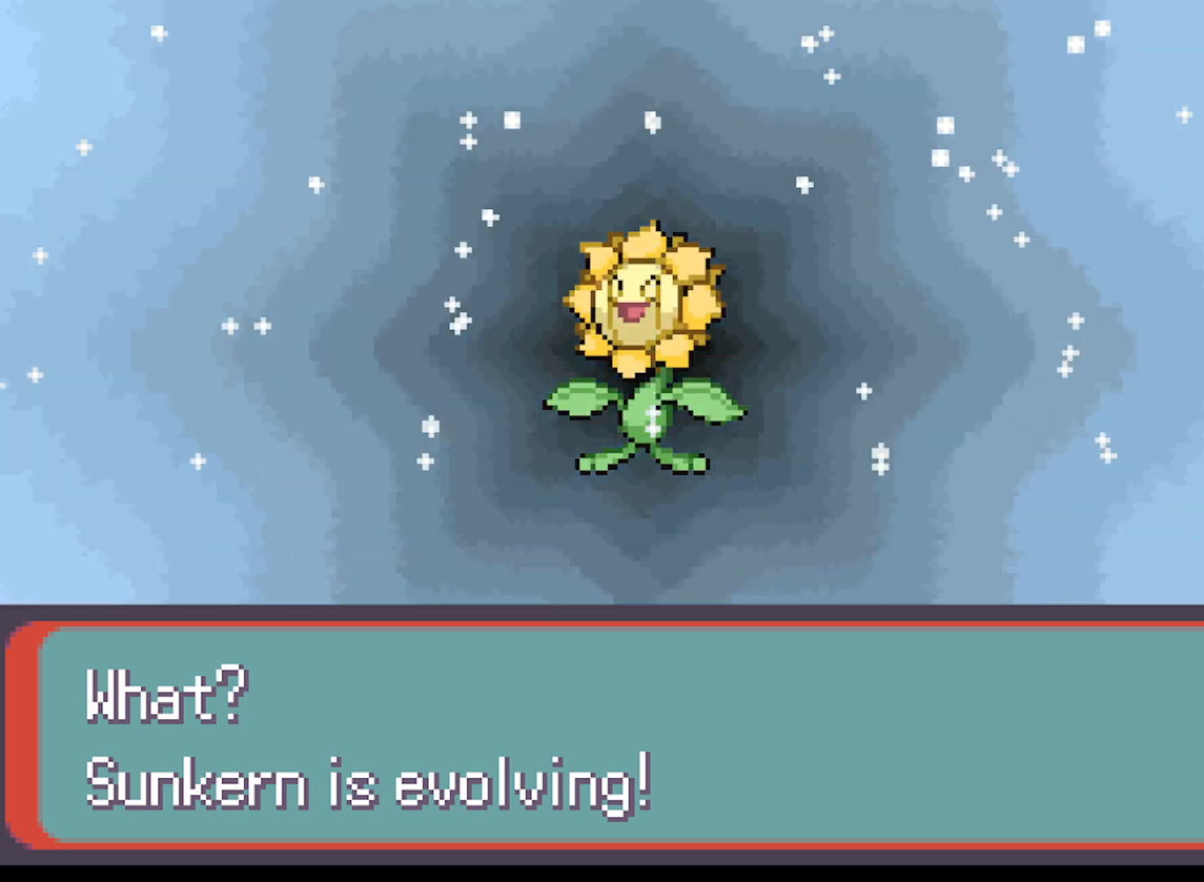
{"buttons": ["B"], "left_stick": "center", "events": [[459, "B", "down"]]}
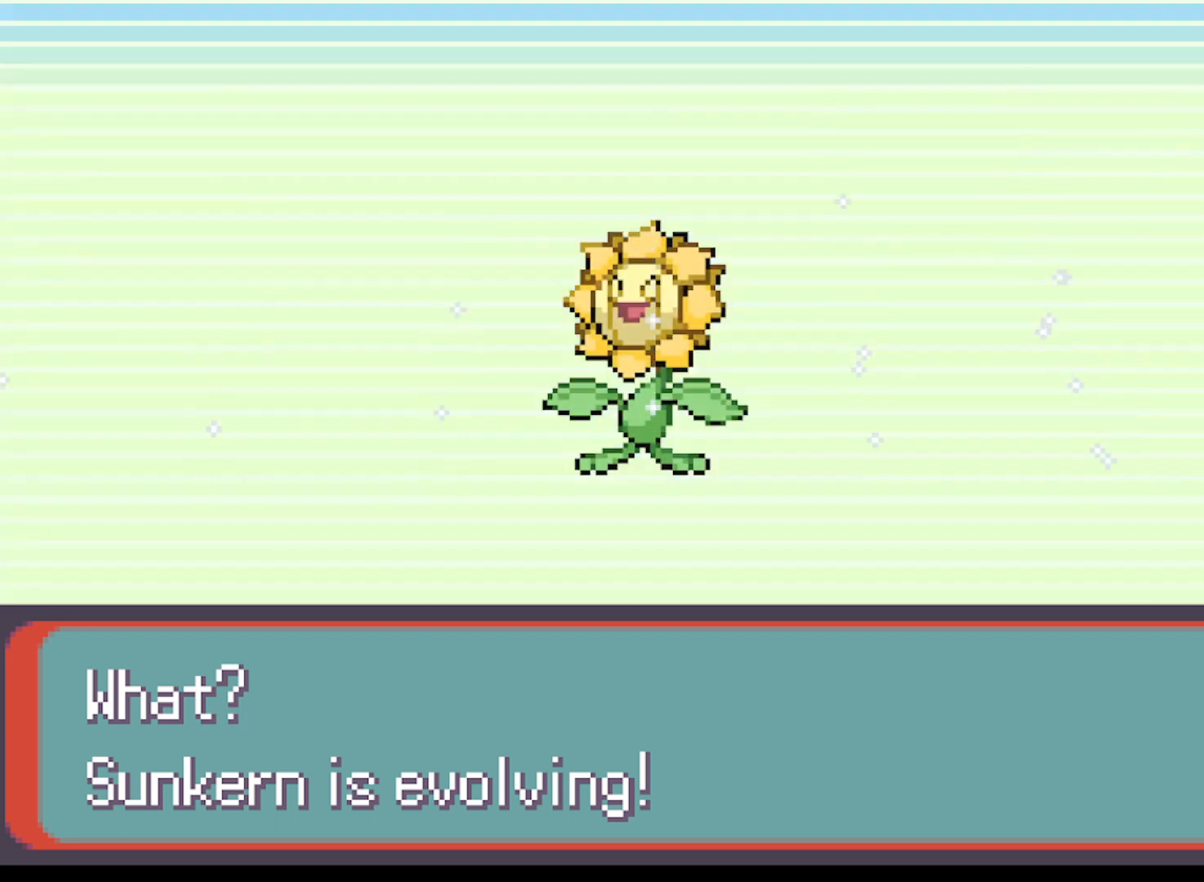
{"buttons": [], "left_stick": "center", "events": [[125, "B", "up"]]}
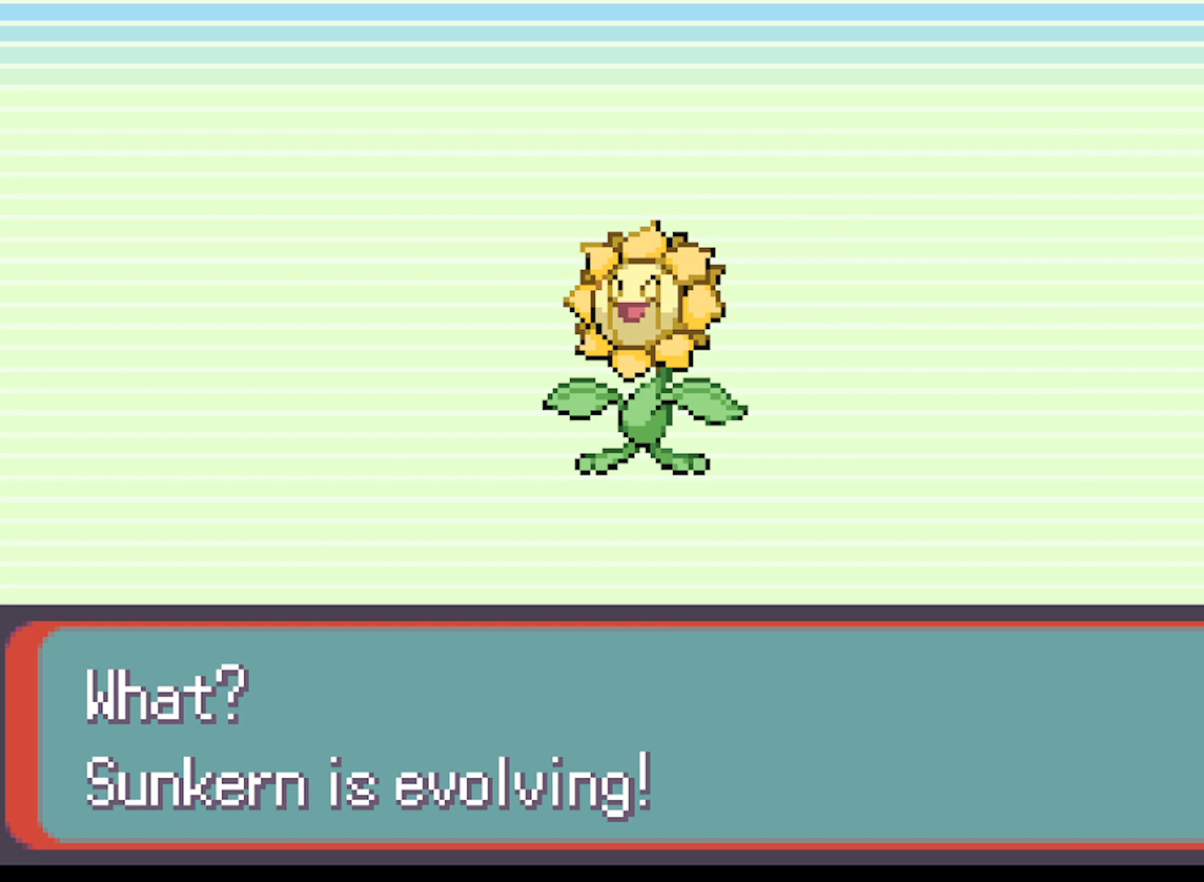
{"buttons": ["B"], "left_stick": "center", "events": [[376, "B", "down"]]}
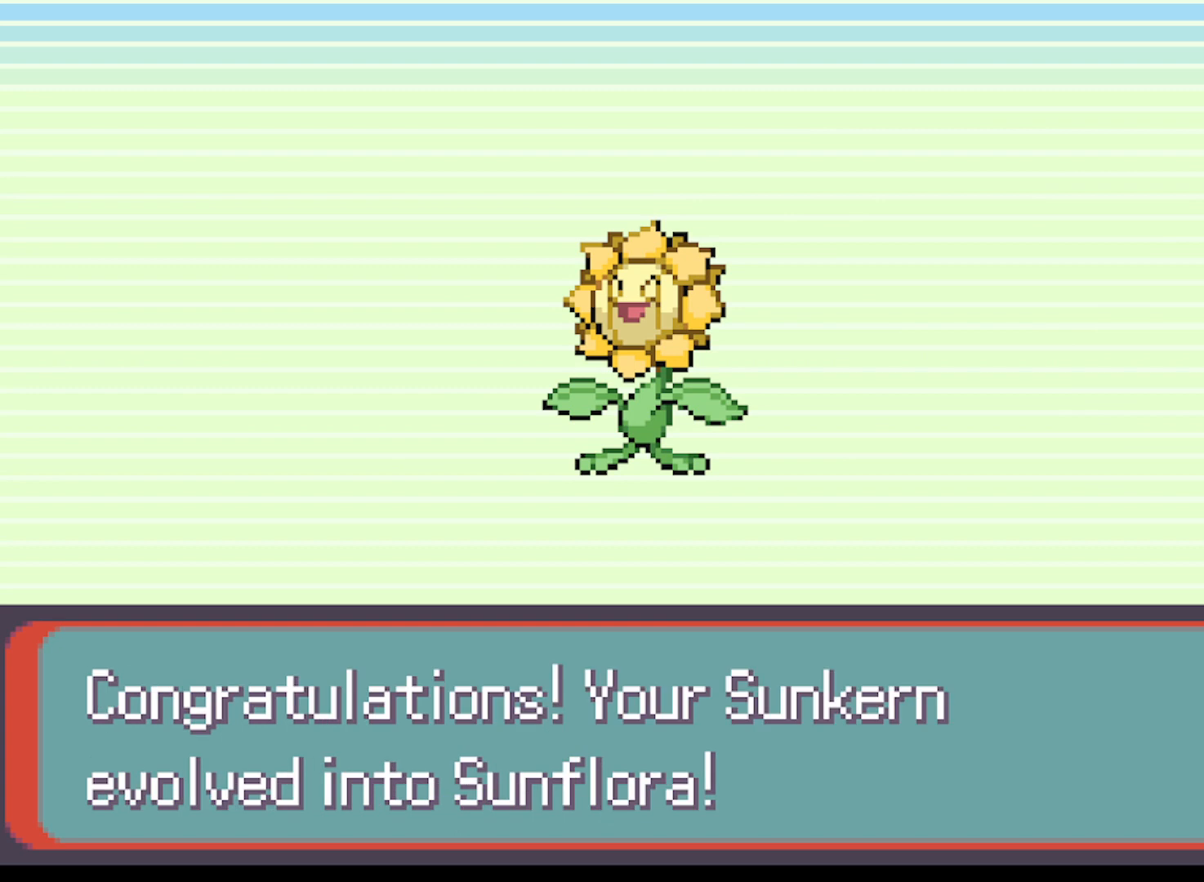
{"buttons": [], "left_stick": "center", "events": [[42, "B", "up"], [292, "B", "down"], [376, "B", "up"]]}
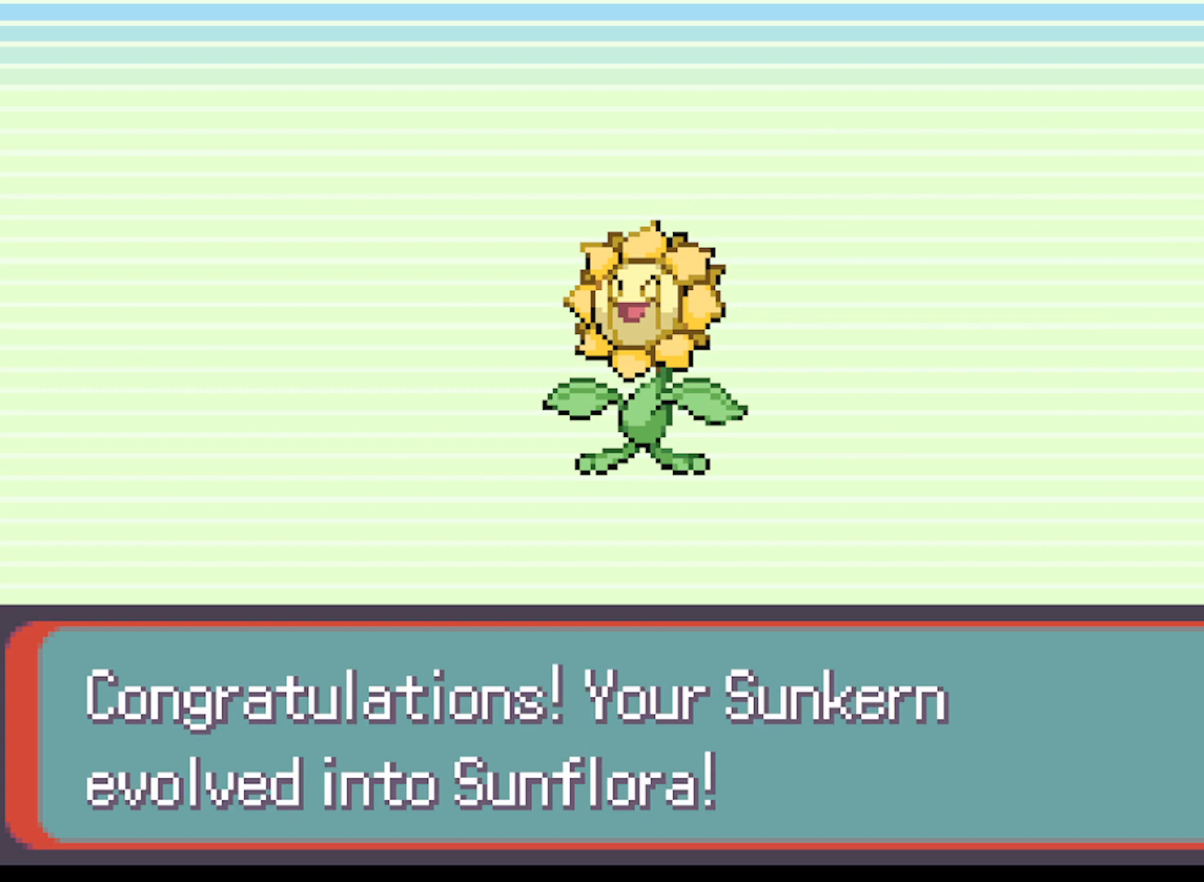
{"buttons": ["B"], "left_stick": "center", "events": [[41, "B", "down"], [166, "B", "up"], [250, "B", "down"], [375, "B", "up"], [500, "B", "down"]]}
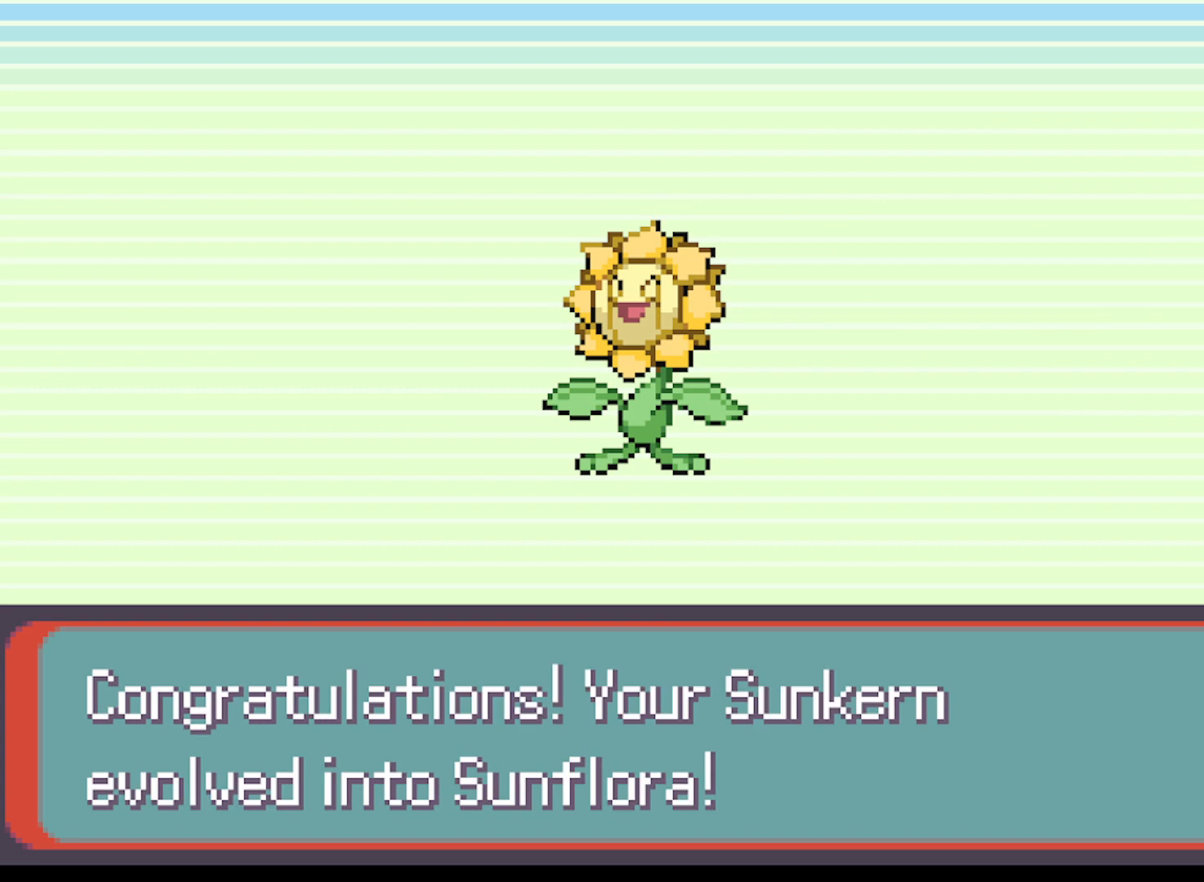
{"buttons": [], "left_stick": "center", "events": [[167, "B", "up"], [375, "B", "down"], [459, "B", "up"]]}
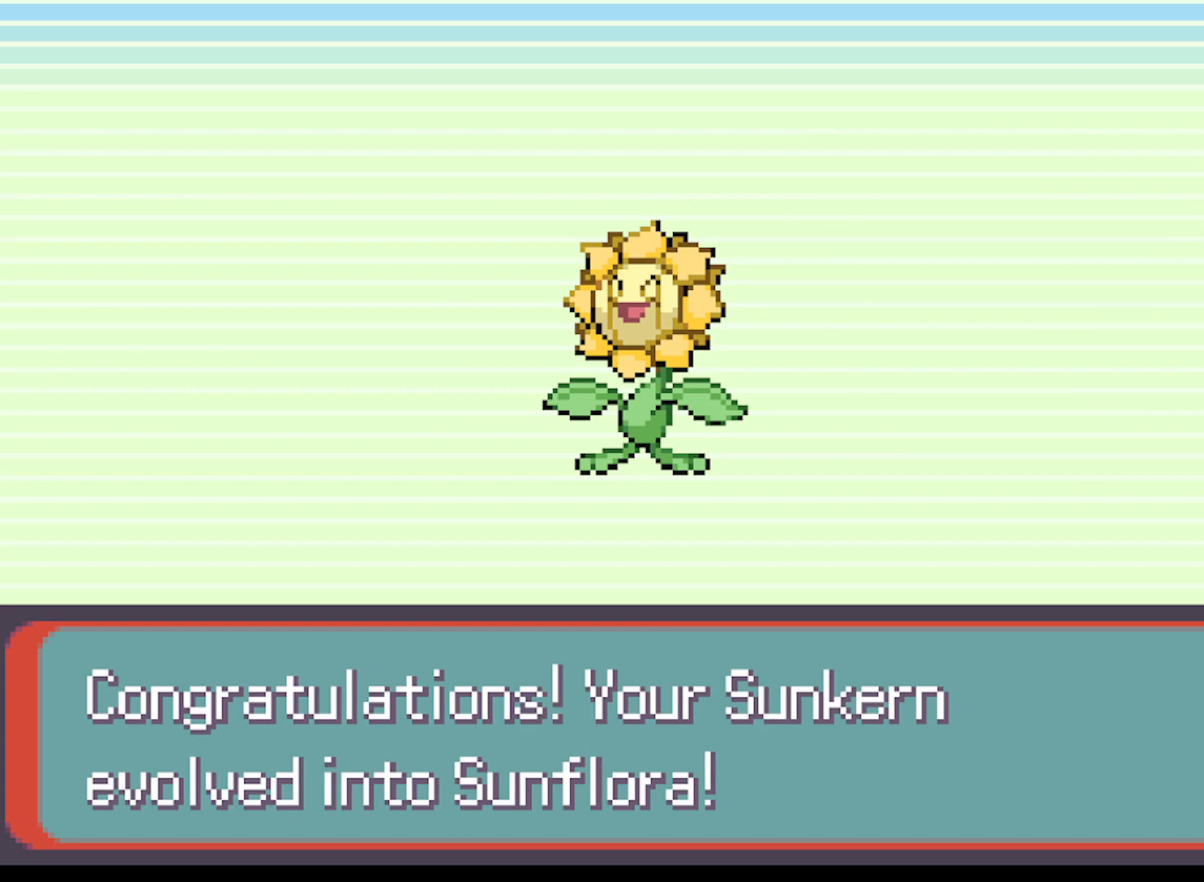
{"buttons": [], "left_stick": "center", "events": [[125, "B", "down"], [208, "B", "up"], [375, "B", "down"], [500, "B", "up"]]}
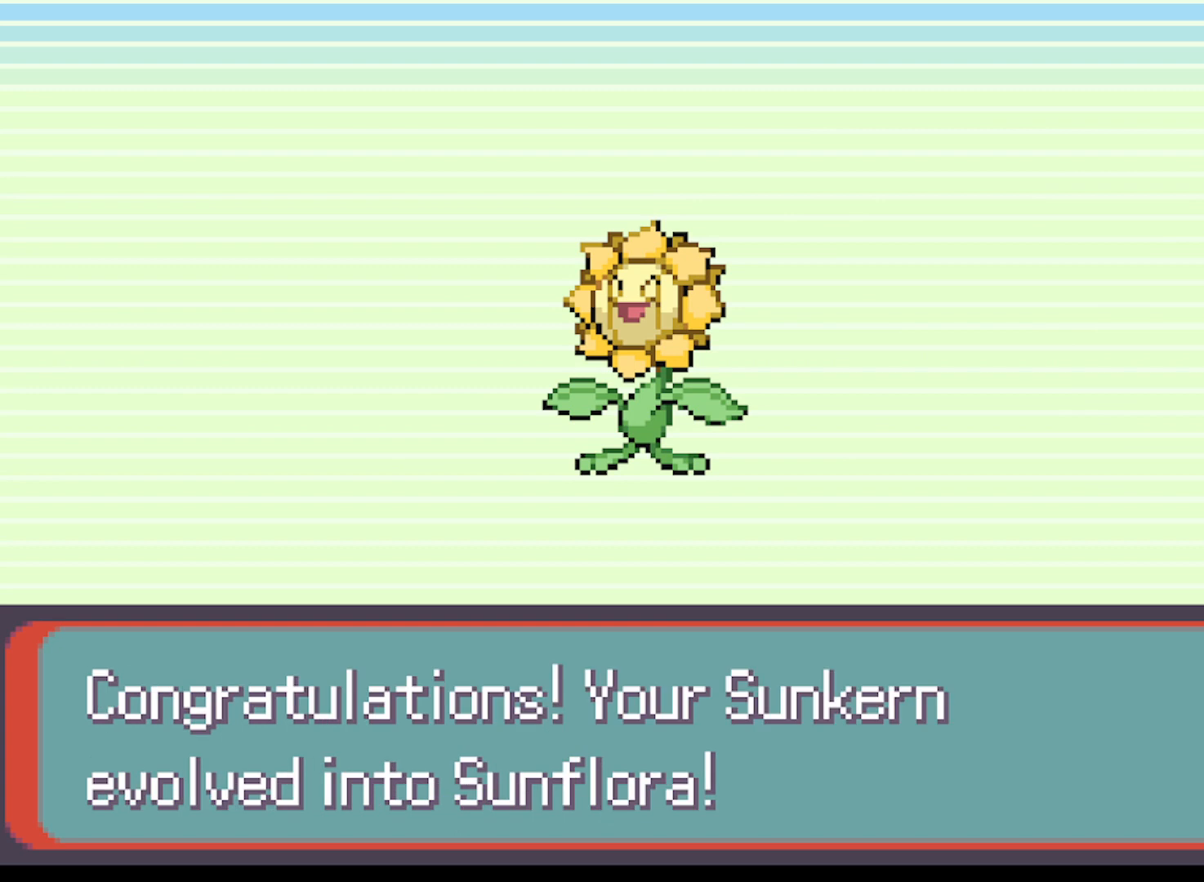
{"buttons": [], "left_stick": "center", "events": []}
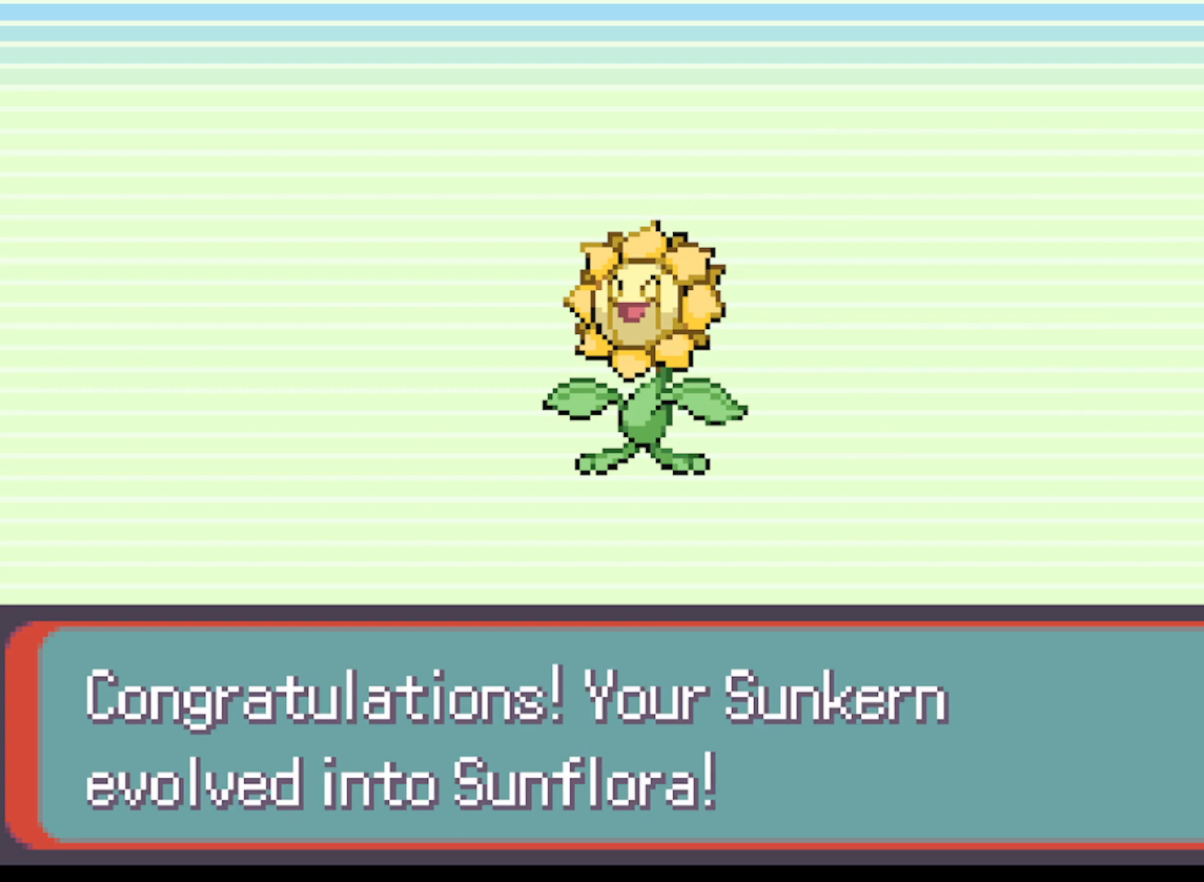
{"buttons": [], "left_stick": "center", "events": [[41, "B", "down"], [166, "B", "up"], [375, "B", "down"], [500, "B", "up"]]}
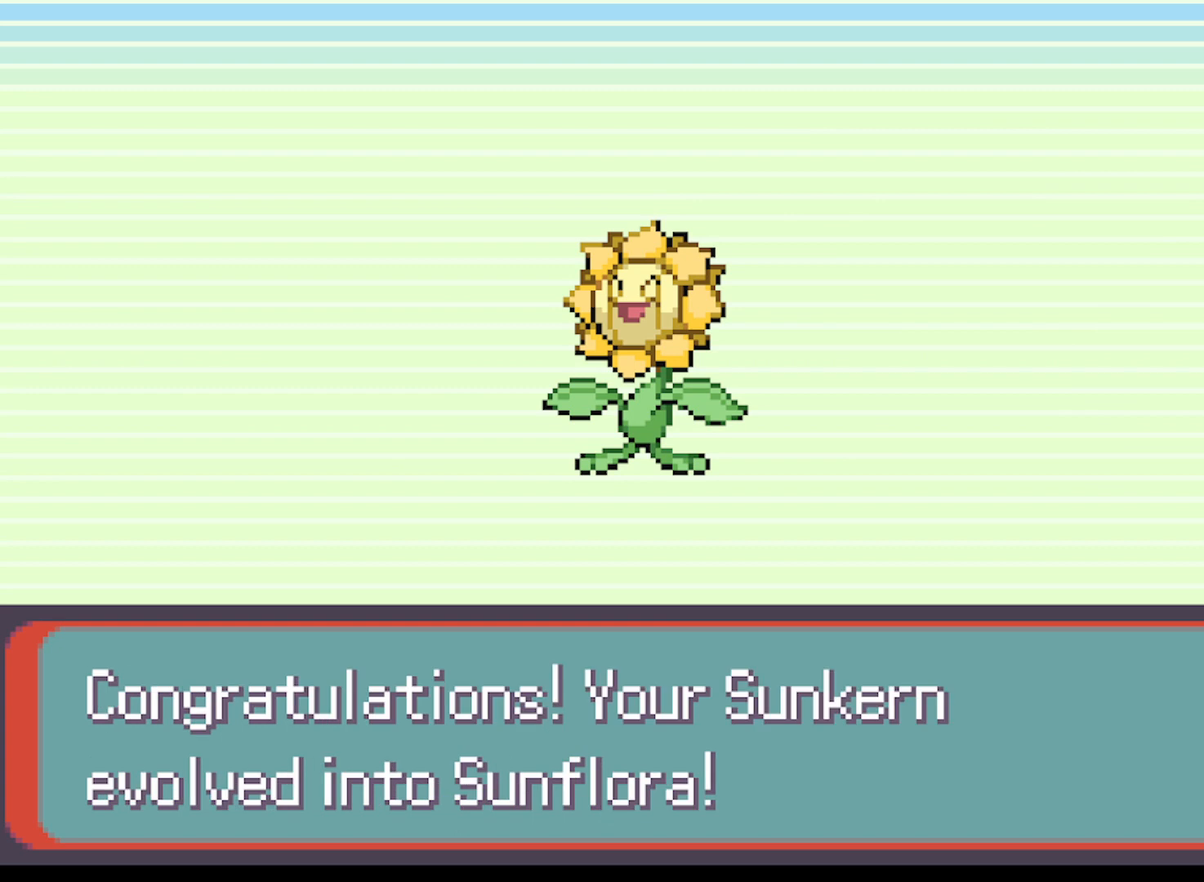
{"buttons": [], "left_stick": "center", "events": [[209, "B", "down"], [417, "B", "up"]]}
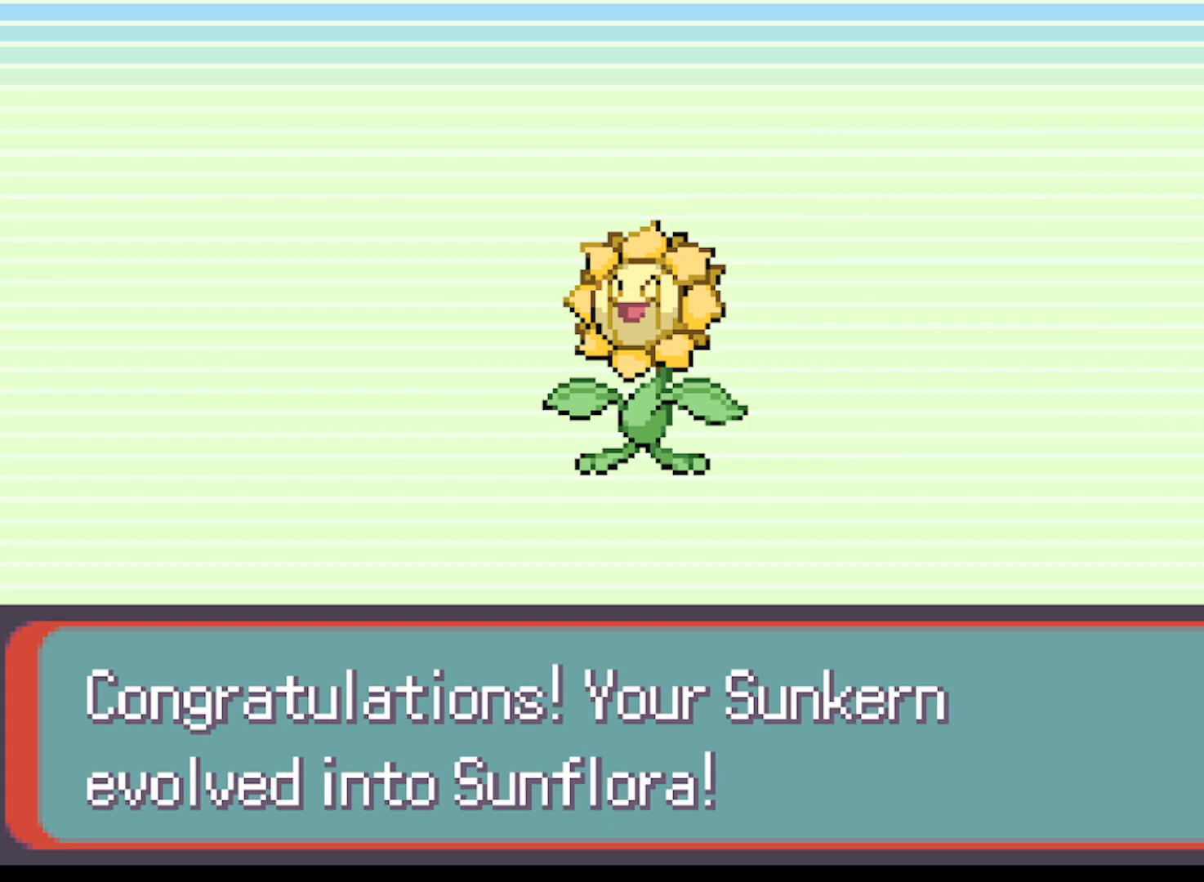
{"buttons": [], "left_stick": "center", "events": [[41, "B", "down"], [208, "B", "up"], [333, "B", "down"], [458, "B", "up"]]}
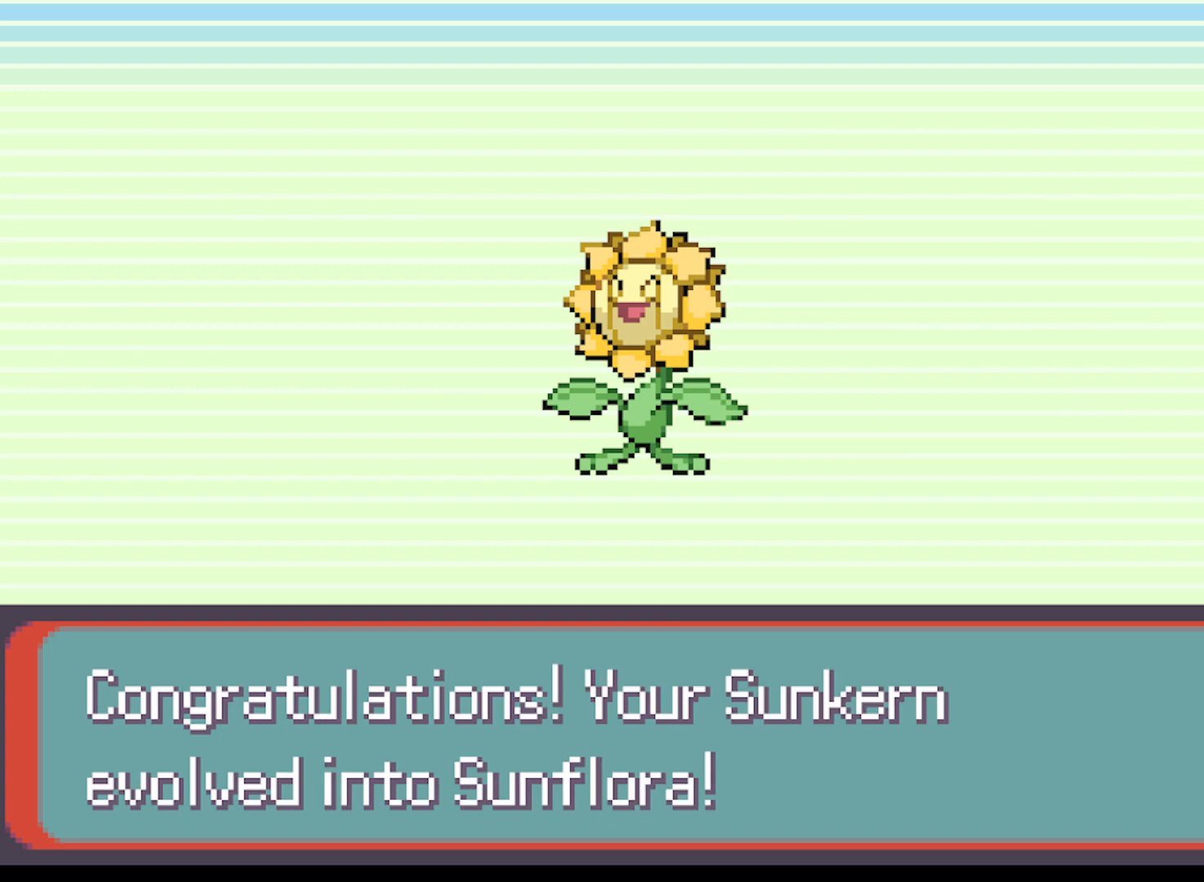
{"buttons": [], "left_stick": "center", "events": [[209, "B", "down"], [376, "B", "up"]]}
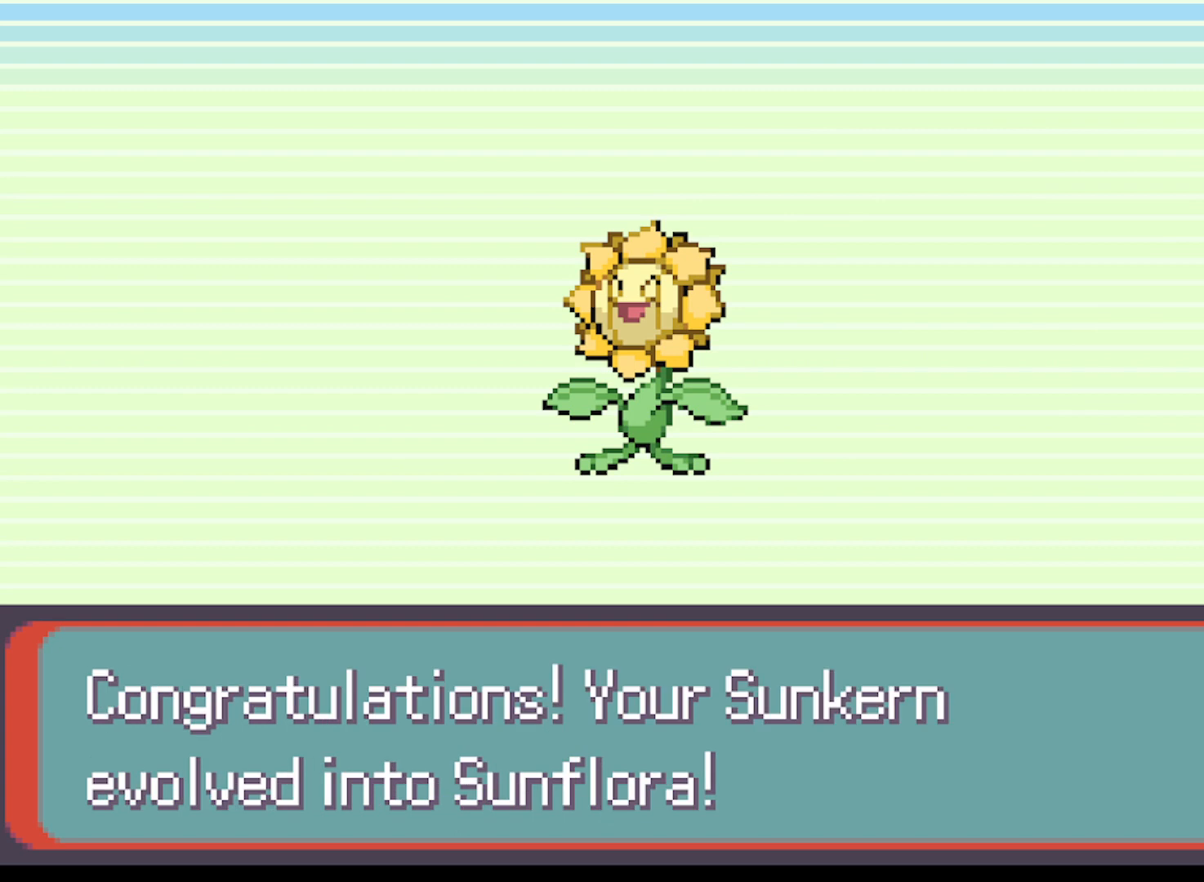
{"buttons": [], "left_stick": "center", "events": [[166, "B", "down"], [375, "B", "up"]]}
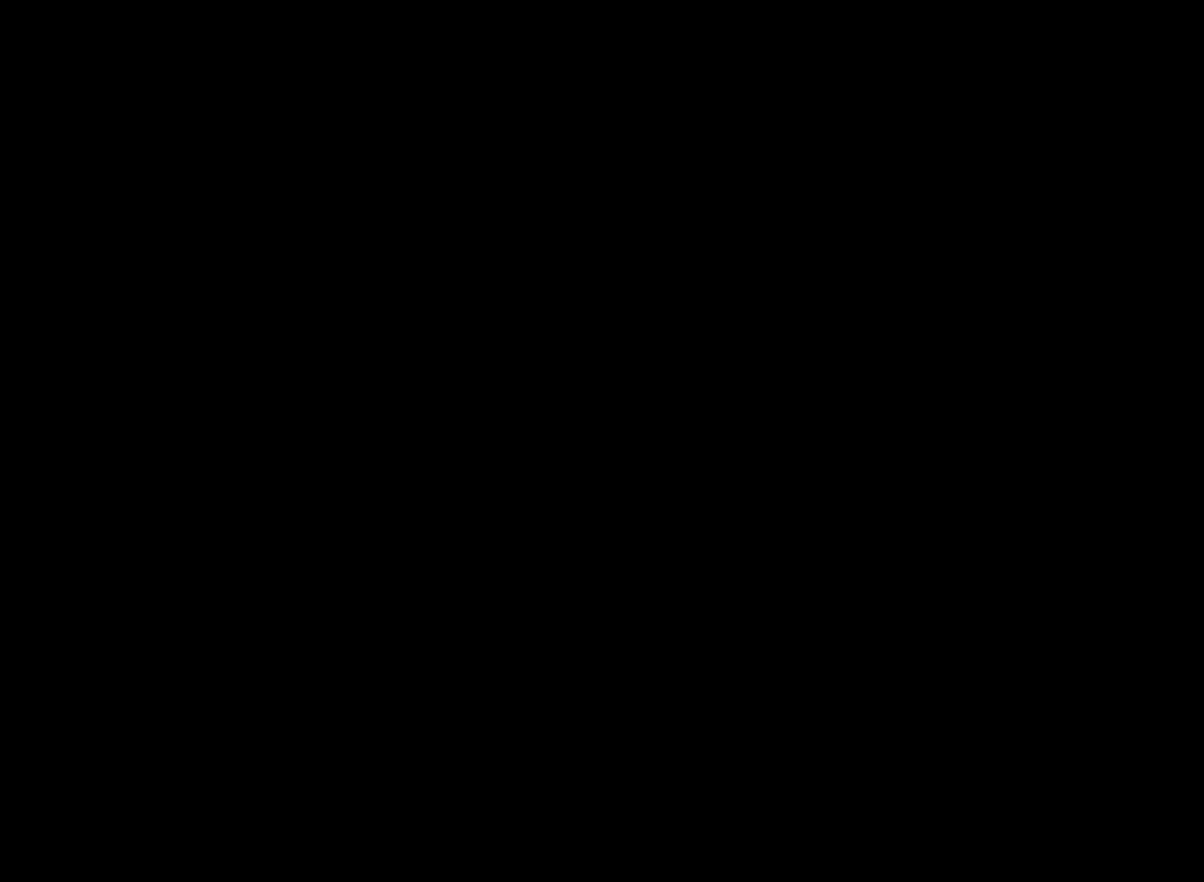
{"buttons": [], "left_stick": "center", "events": []}
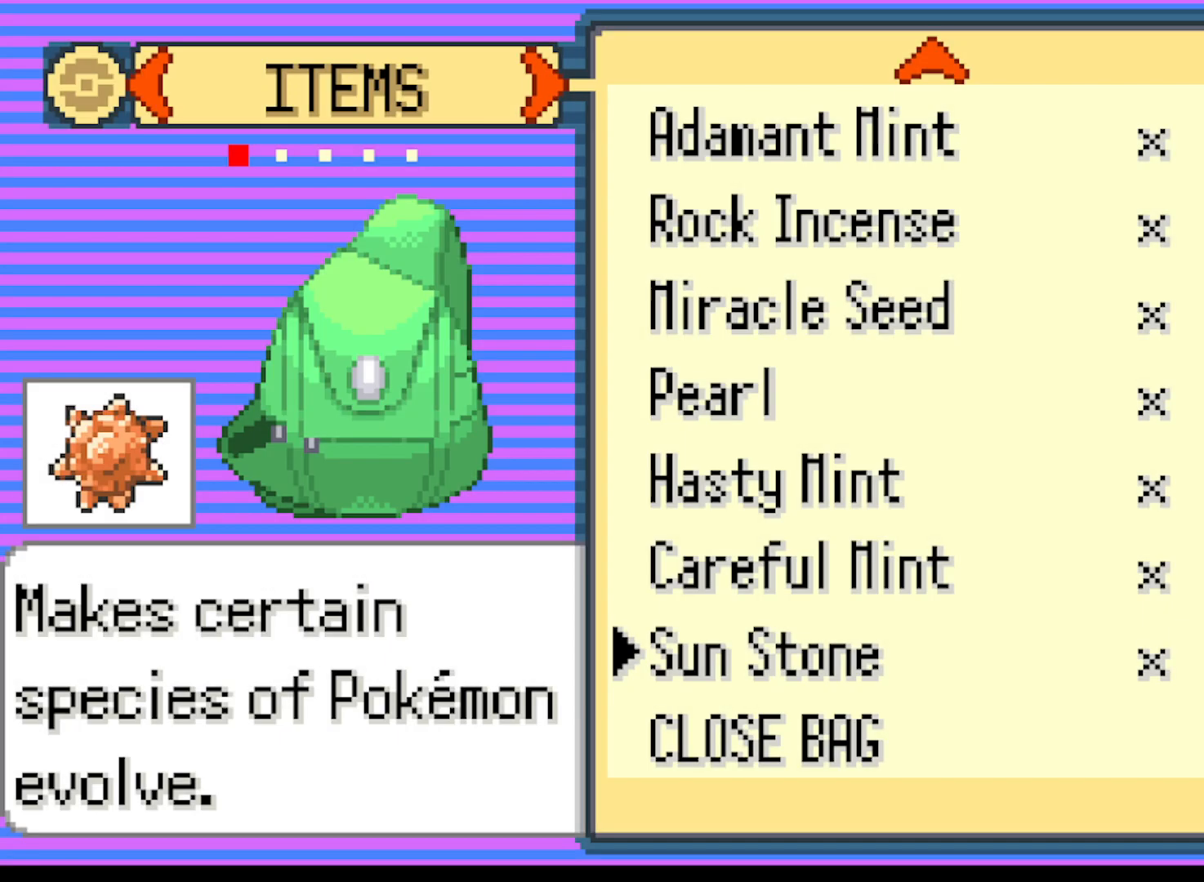
{"buttons": [], "left_stick": "center", "events": []}
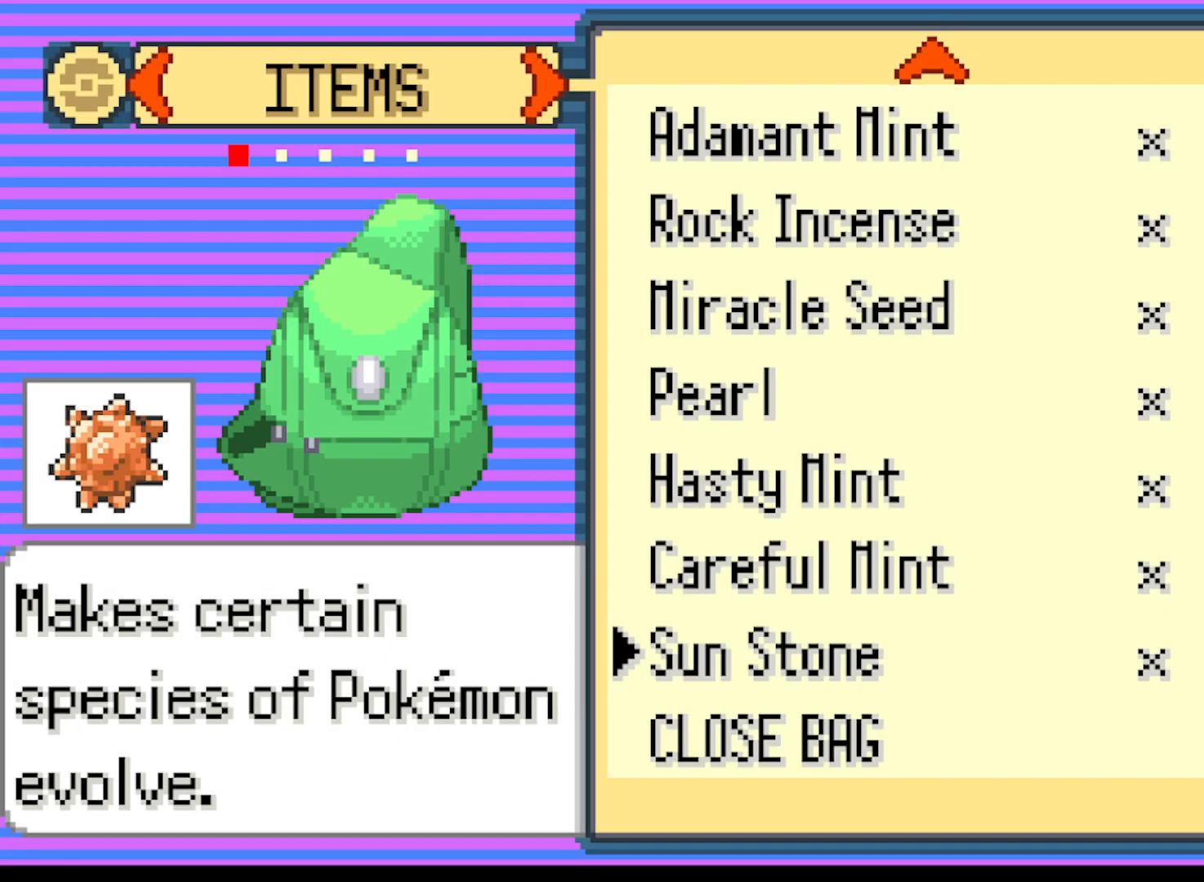
{"buttons": [], "left_stick": "center", "events": [[42, "A", "down"], [167, "A", "up"]]}
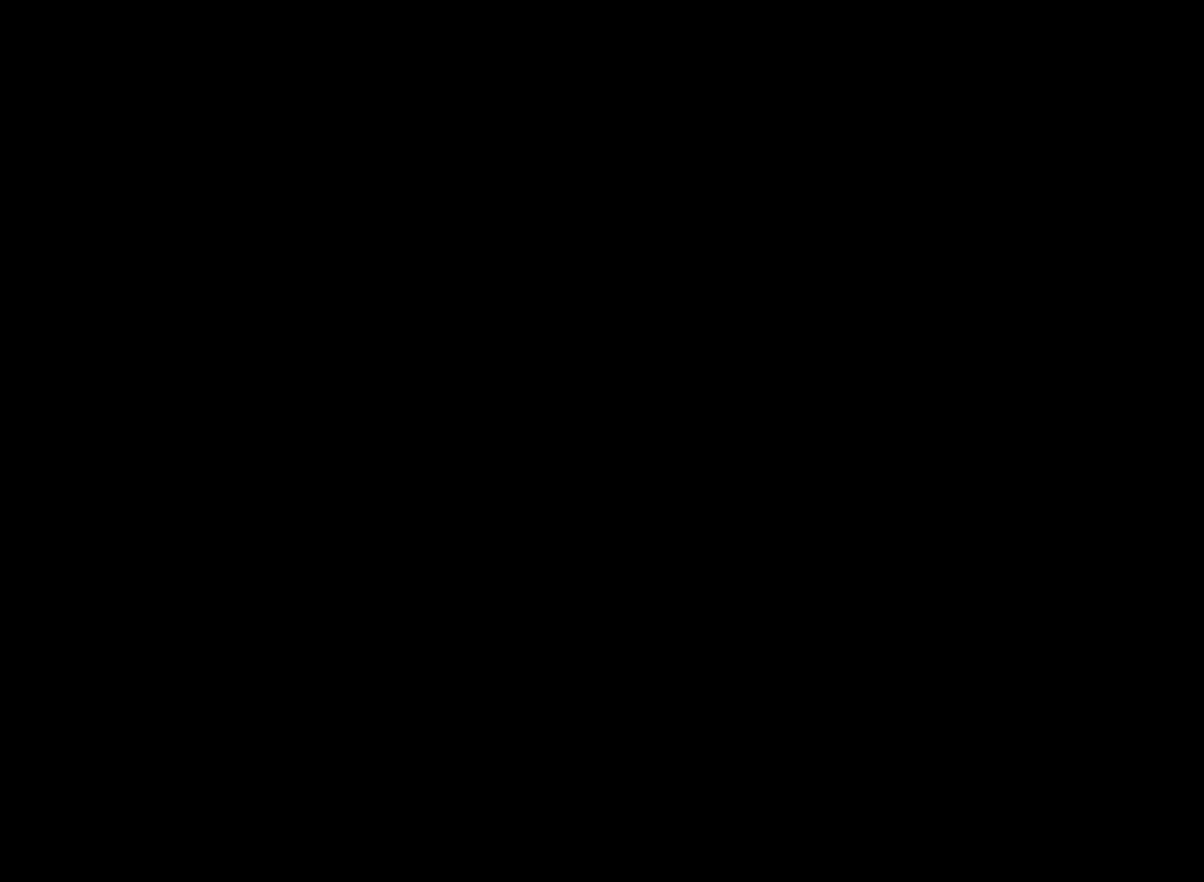
{"buttons": [], "left_stick": "center", "events": []}
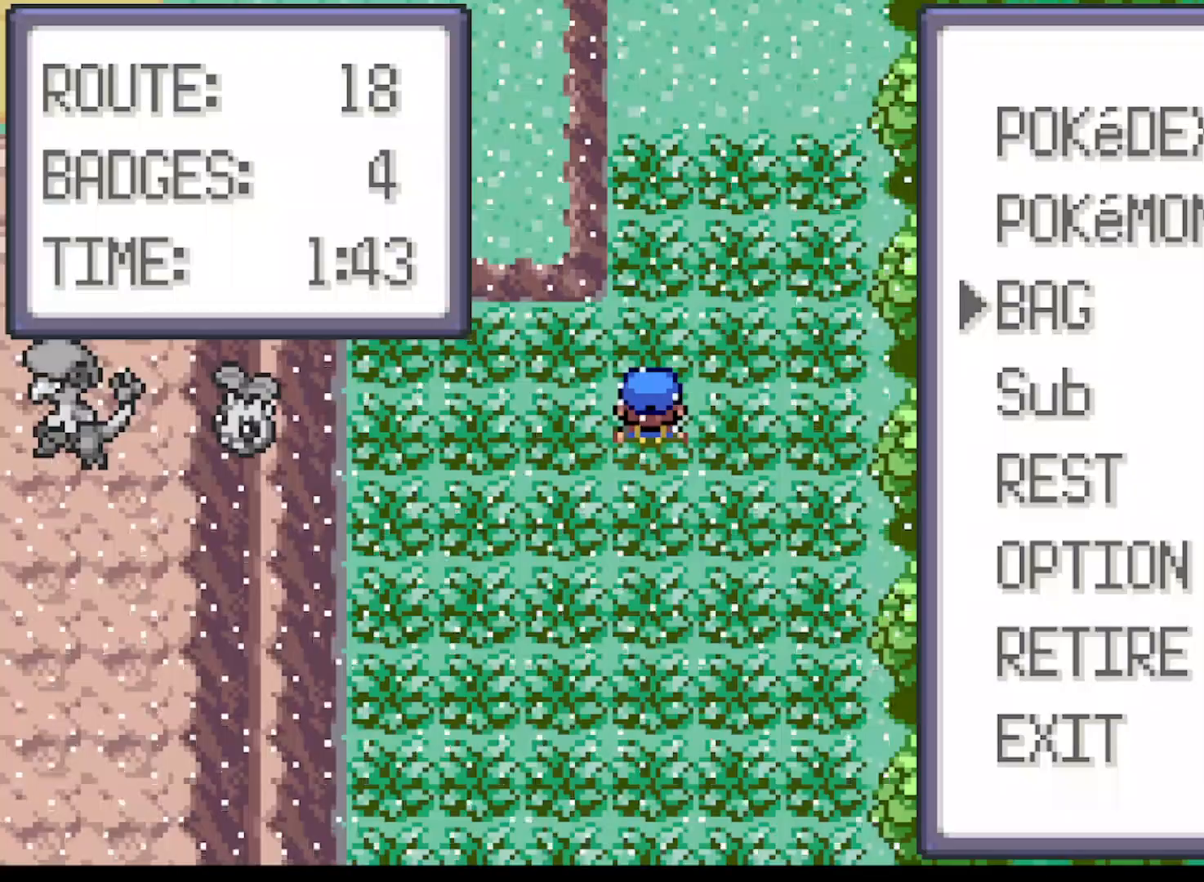
{"buttons": [], "left_stick": "center", "events": []}
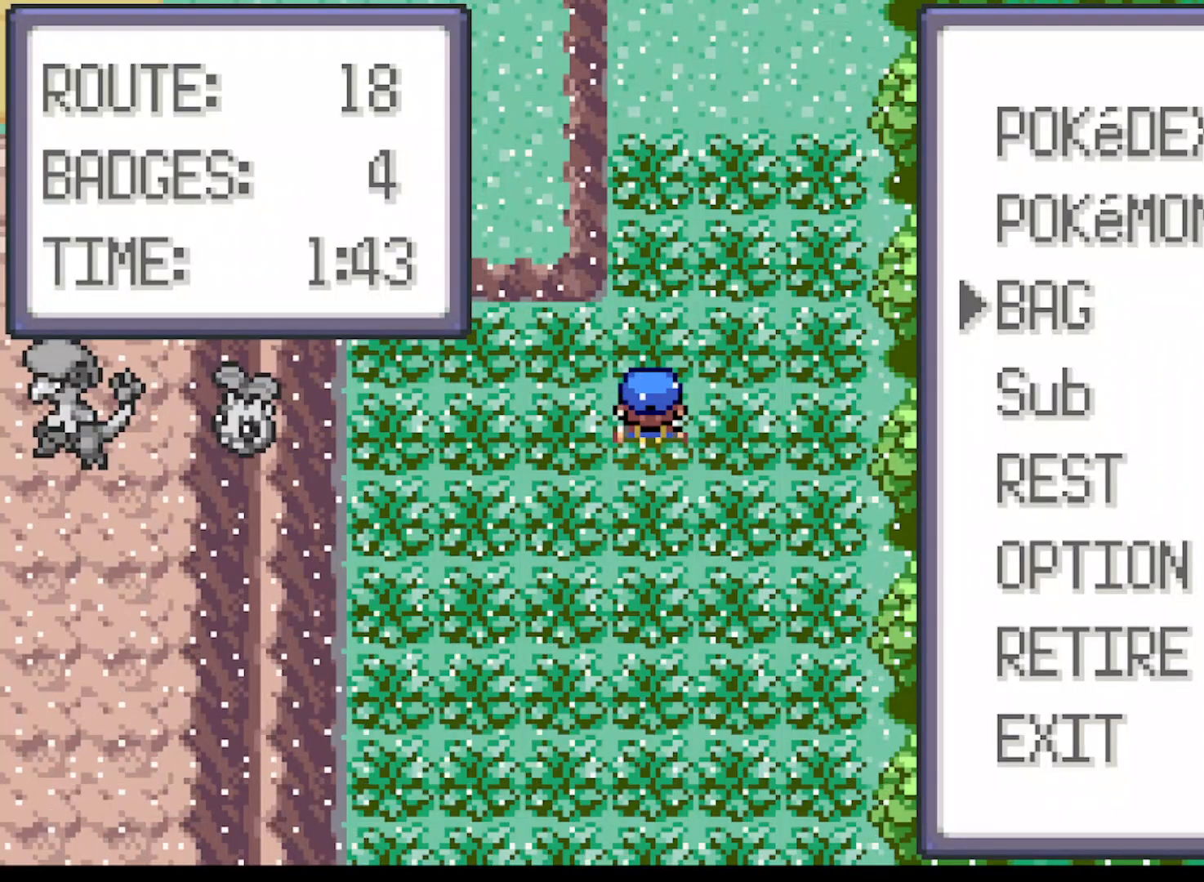
{"buttons": [], "left_stick": "center", "events": [[41, "DPAD_UP", "down"], [125, "DPAD_UP", "up"], [292, "B", "down"], [417, "B", "up"]]}
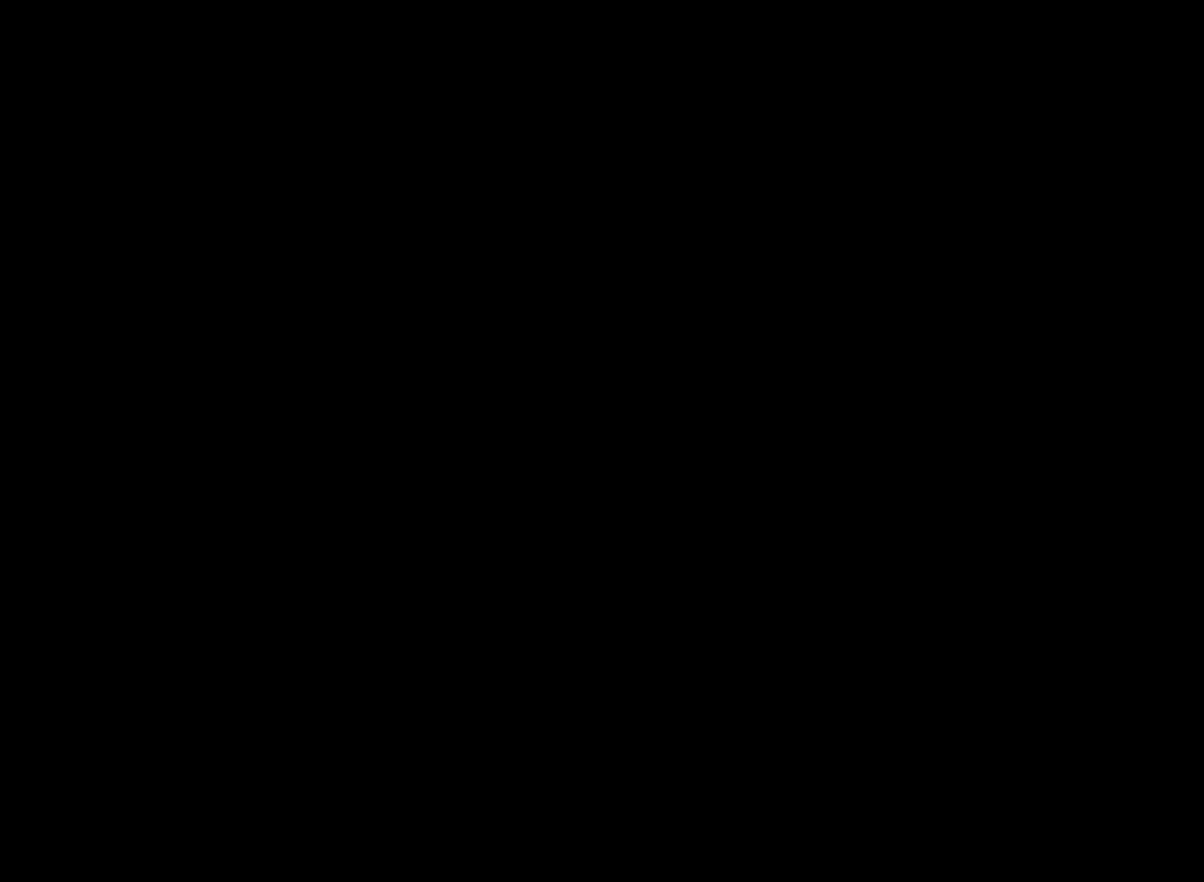
{"buttons": [], "left_stick": "center", "events": []}
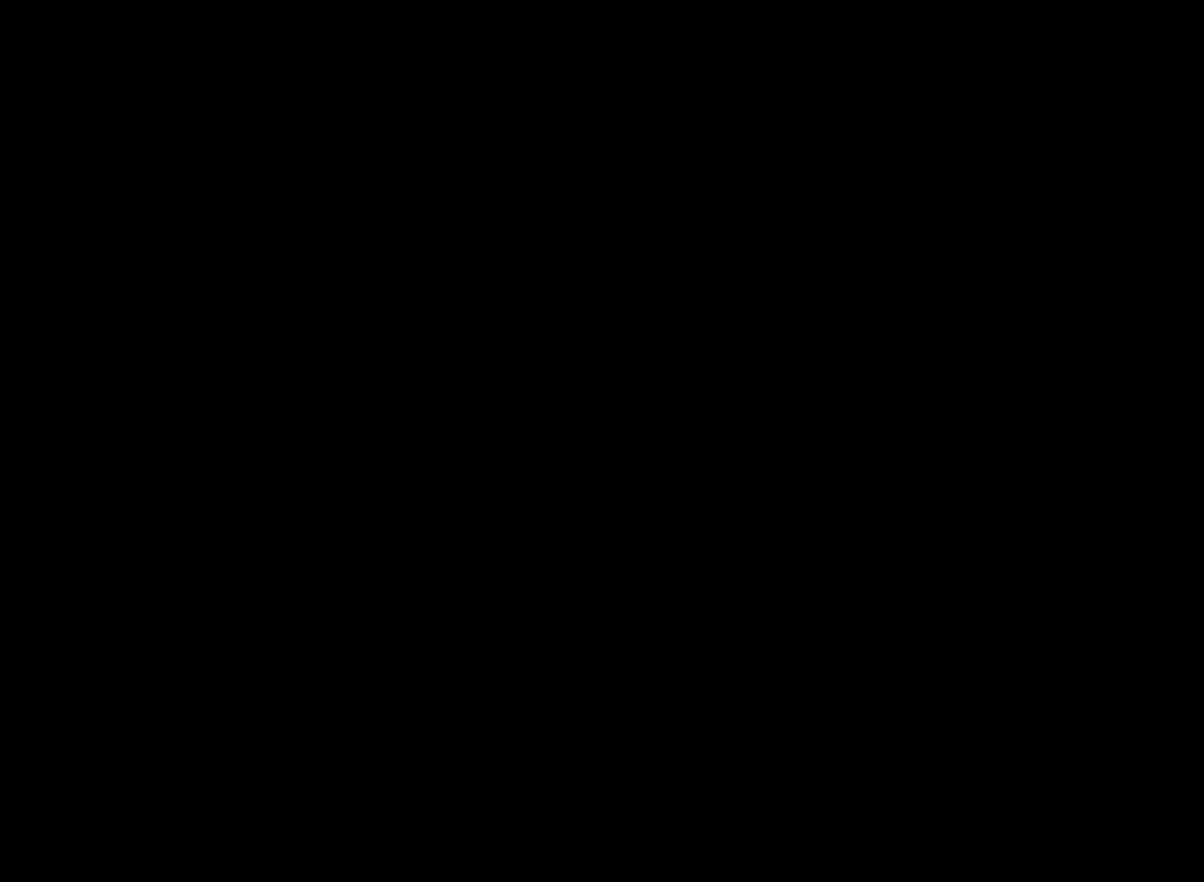
{"buttons": [], "left_stick": "center", "events": [[333, "DPAD_RIGHT", "down"], [417, "DPAD_RIGHT", "up"]]}
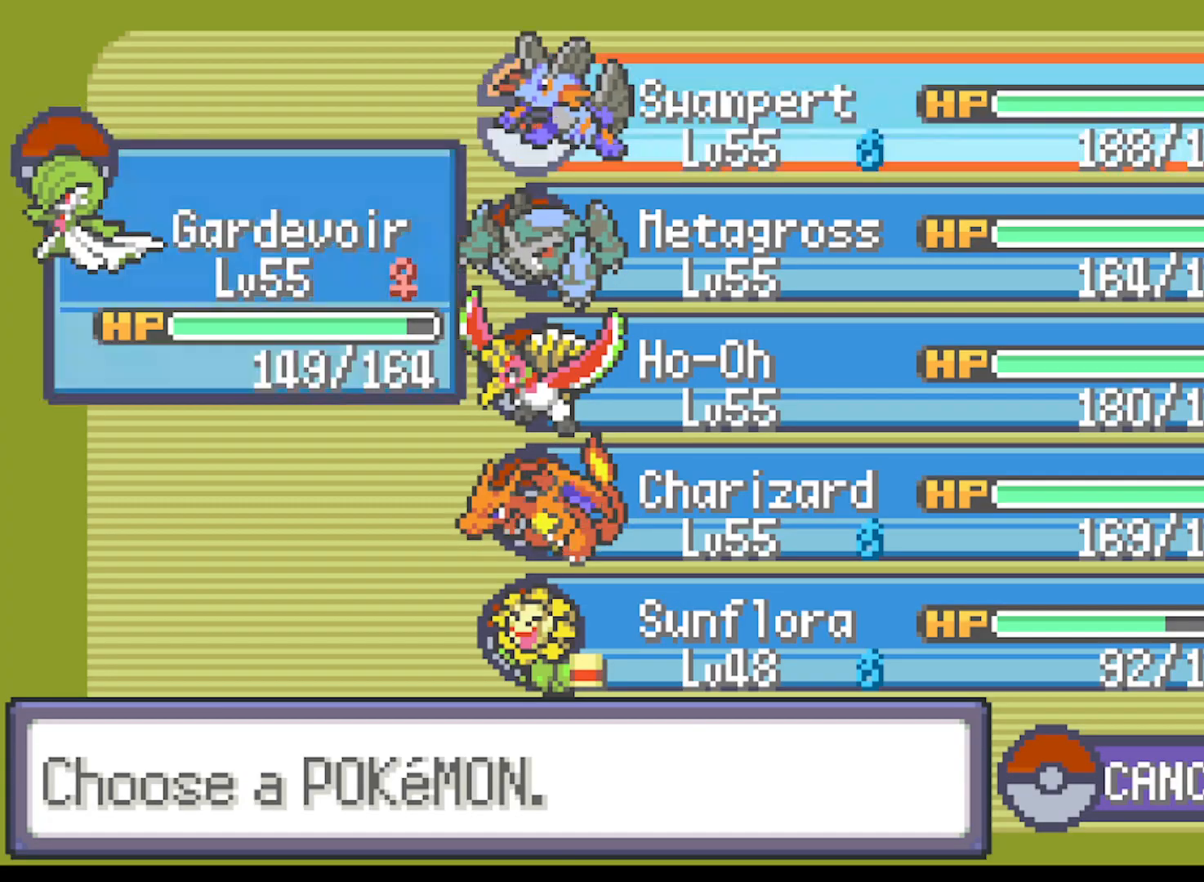
{"buttons": [], "left_stick": "center", "events": [[84, "DPAD_RIGHT", "down"], [167, "DPAD_RIGHT", "up"], [417, "DPAD_DOWN", "down"], [501, "DPAD_DOWN", "up"]]}
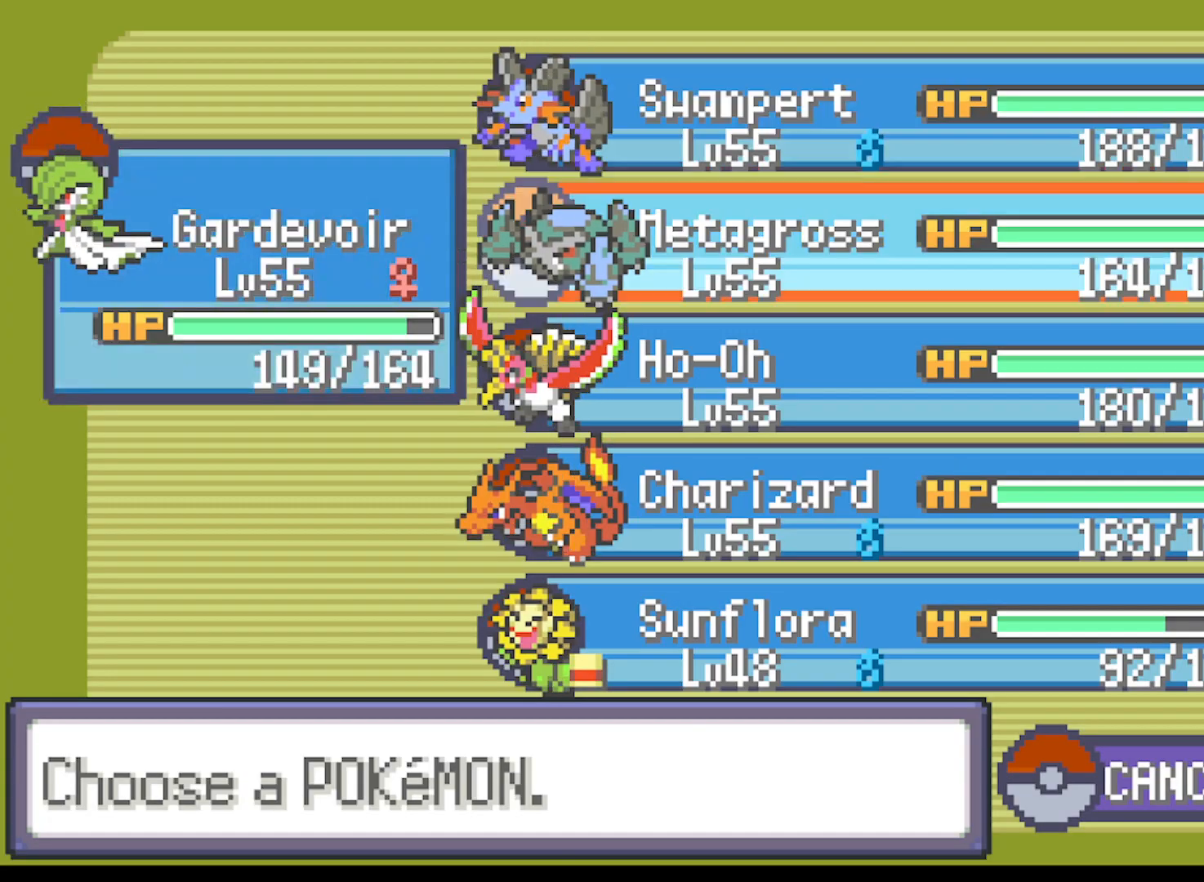
{"buttons": [], "left_stick": "center", "events": [[83, "DPAD_DOWN", "down"], [166, "DPAD_DOWN", "up"], [250, "DPAD_DOWN", "down"], [333, "DPAD_DOWN", "up"], [417, "DPAD_DOWN", "down"], [500, "DPAD_DOWN", "up"]]}
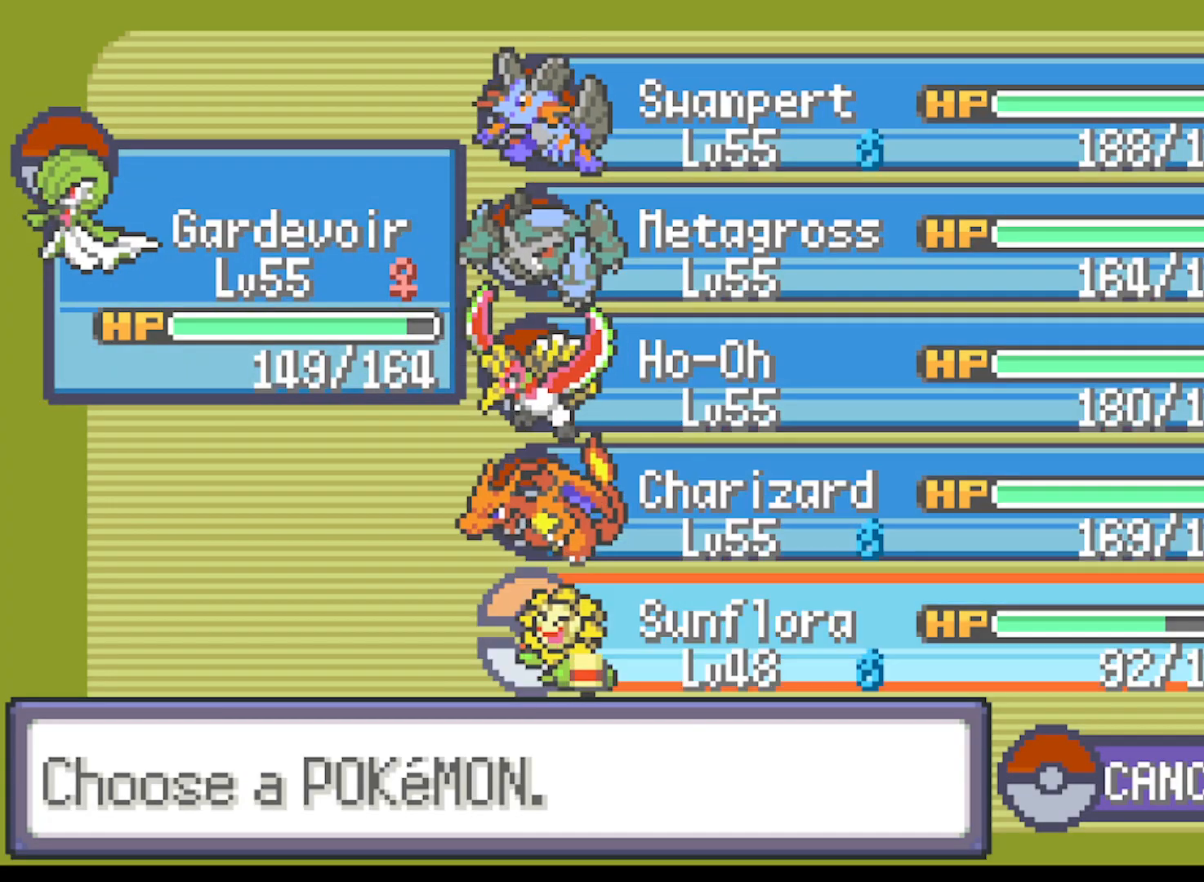
{"buttons": [], "left_stick": "center", "events": [[250, "B", "down"], [376, "B", "up"]]}
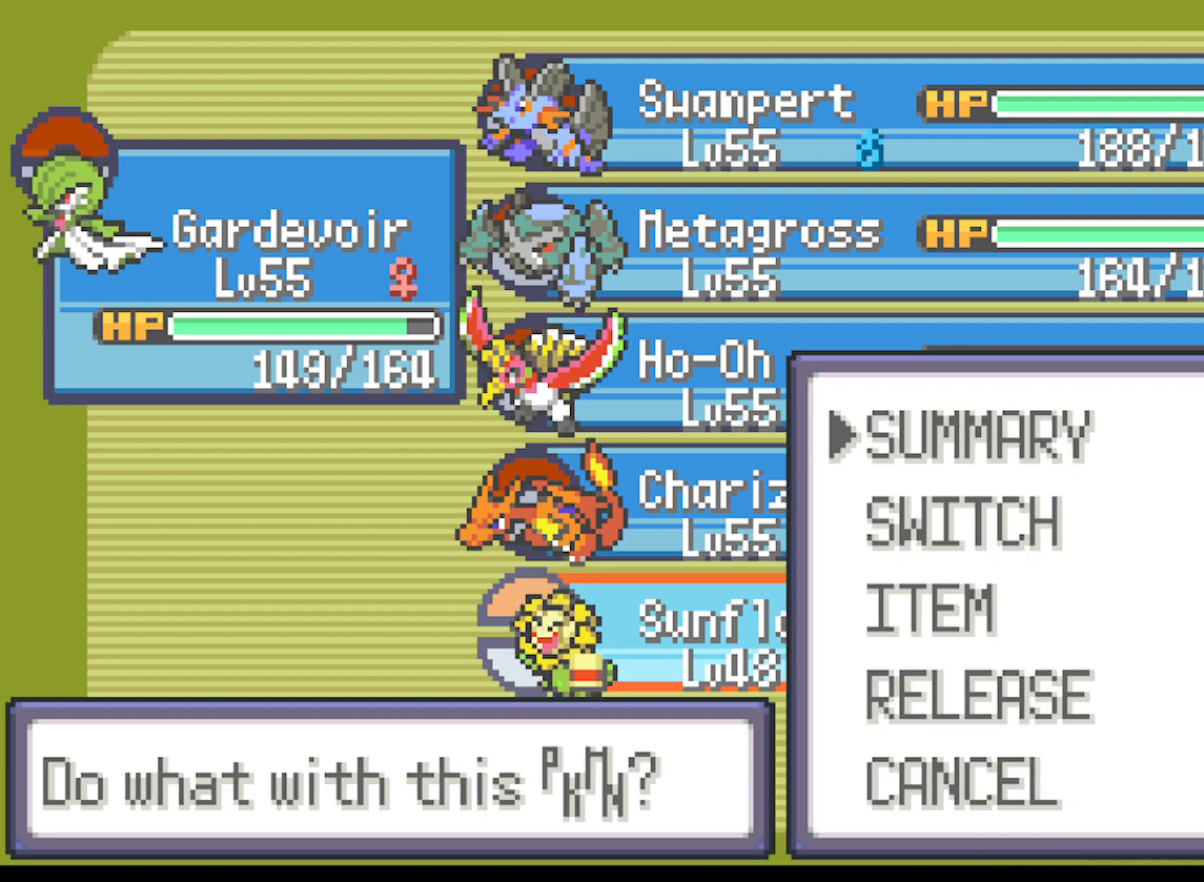
{"buttons": [], "left_stick": "center", "events": []}
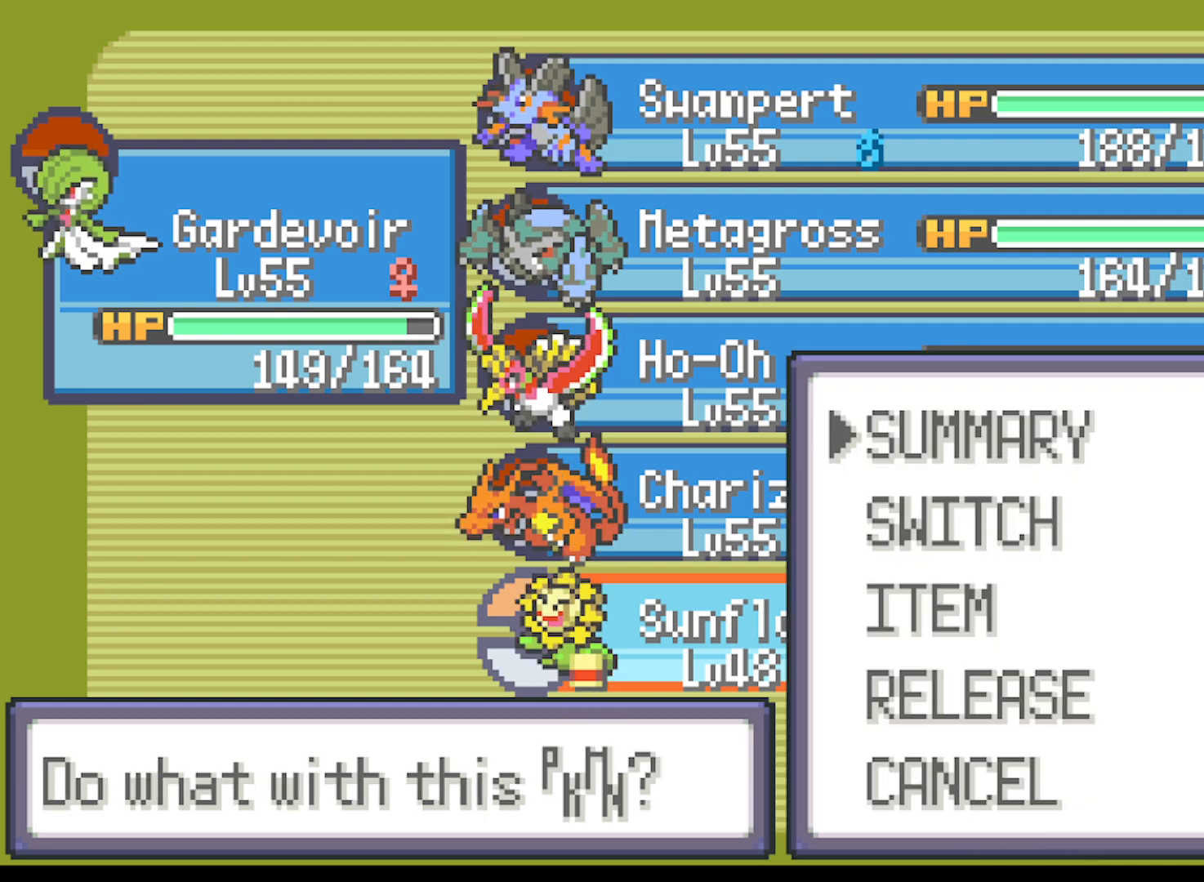
{"buttons": [], "left_stick": "center", "events": [[417, "B", "down"], [501, "B", "up"]]}
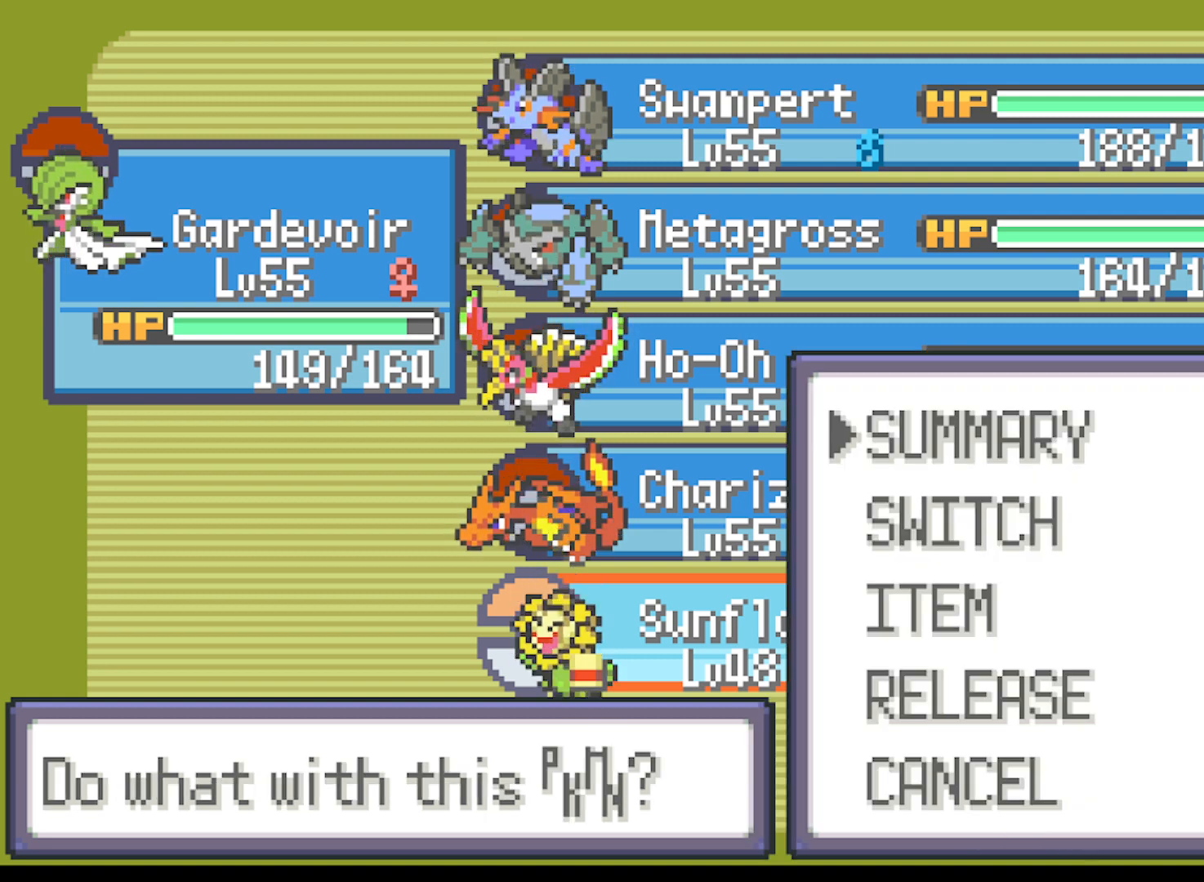
{"buttons": [], "left_stick": "center", "events": []}
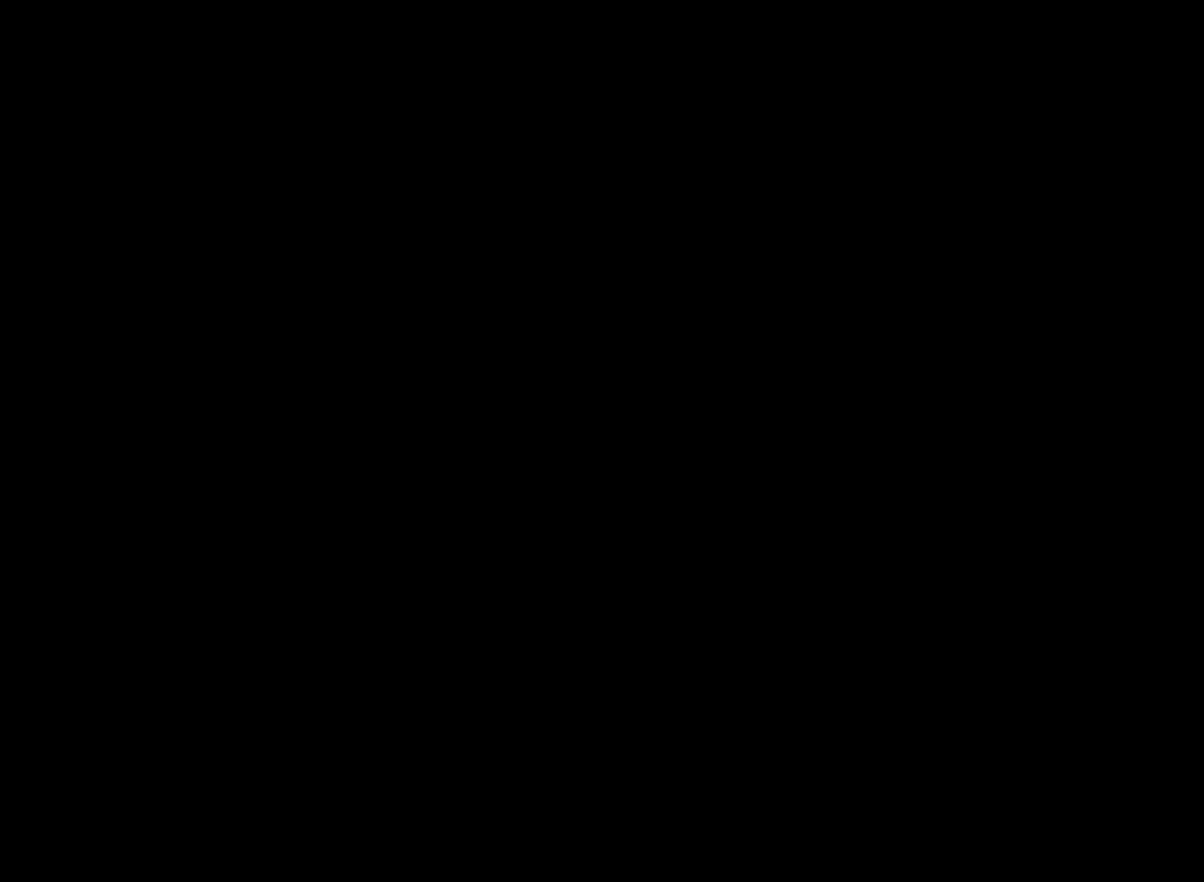
{"buttons": [], "left_stick": "center", "events": []}